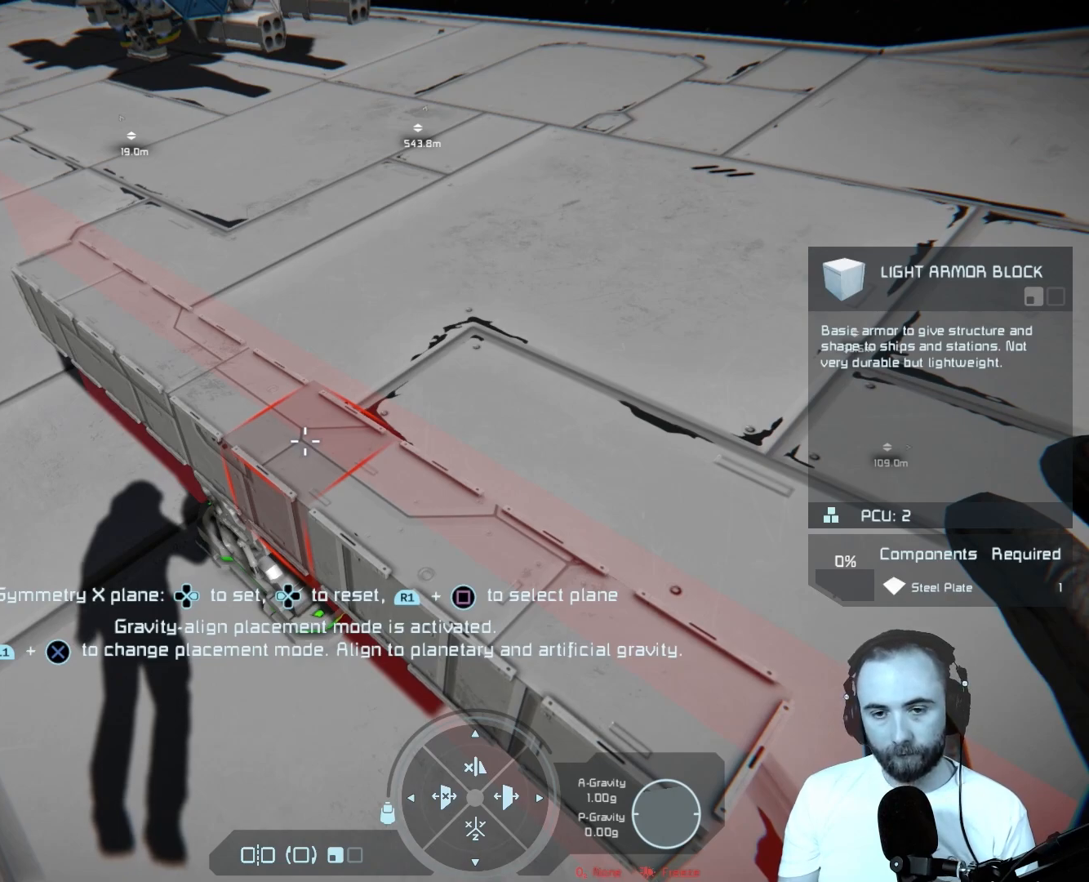
Gameplay with a controller (PlayStation layout); each line is a JSON object with the inputs held at the frame after it. "events" lists button and stick changes between this image and that frame as [ms after this image, input, new state], when the widget could be followed in between.
{"buttons": [], "left_stick": "center", "right_stick": "center", "events": [[100, "DPAD_RIGHT", "down"], [217, "DPAD_RIGHT", "up"]]}
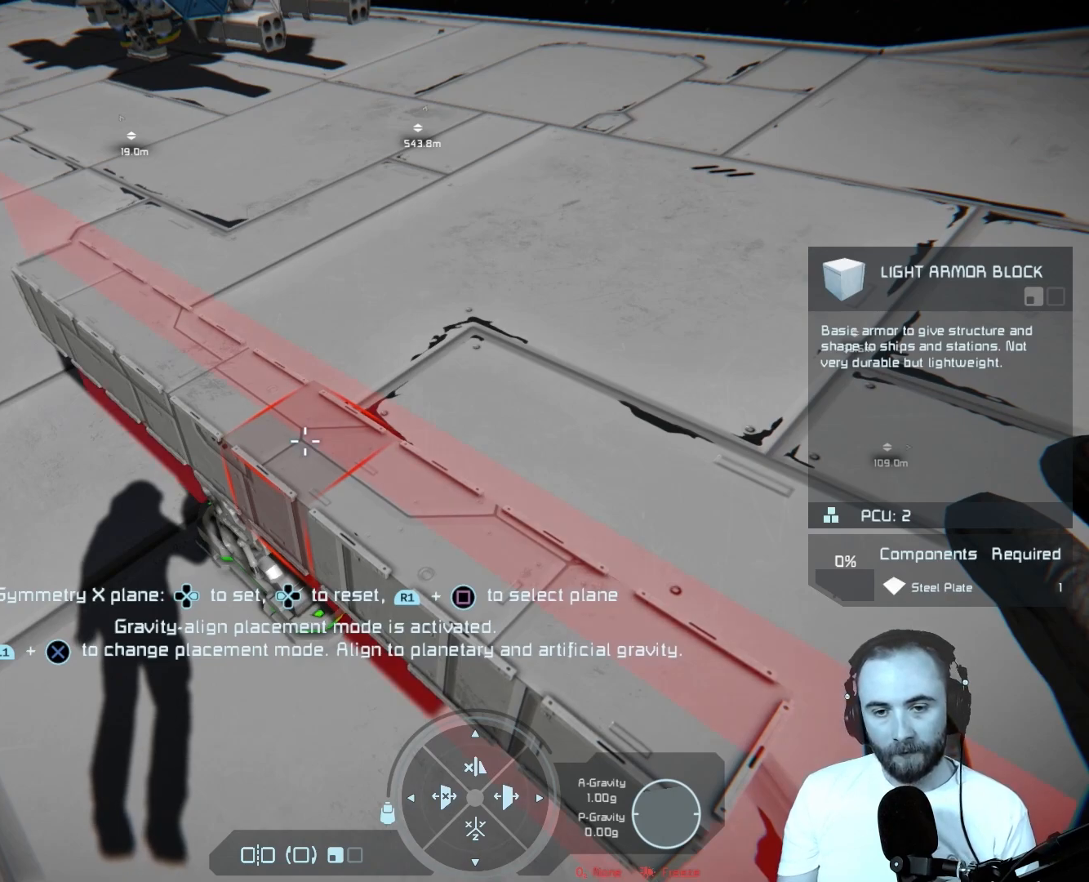
{"buttons": [], "left_stick": "center", "right_stick": "center", "events": []}
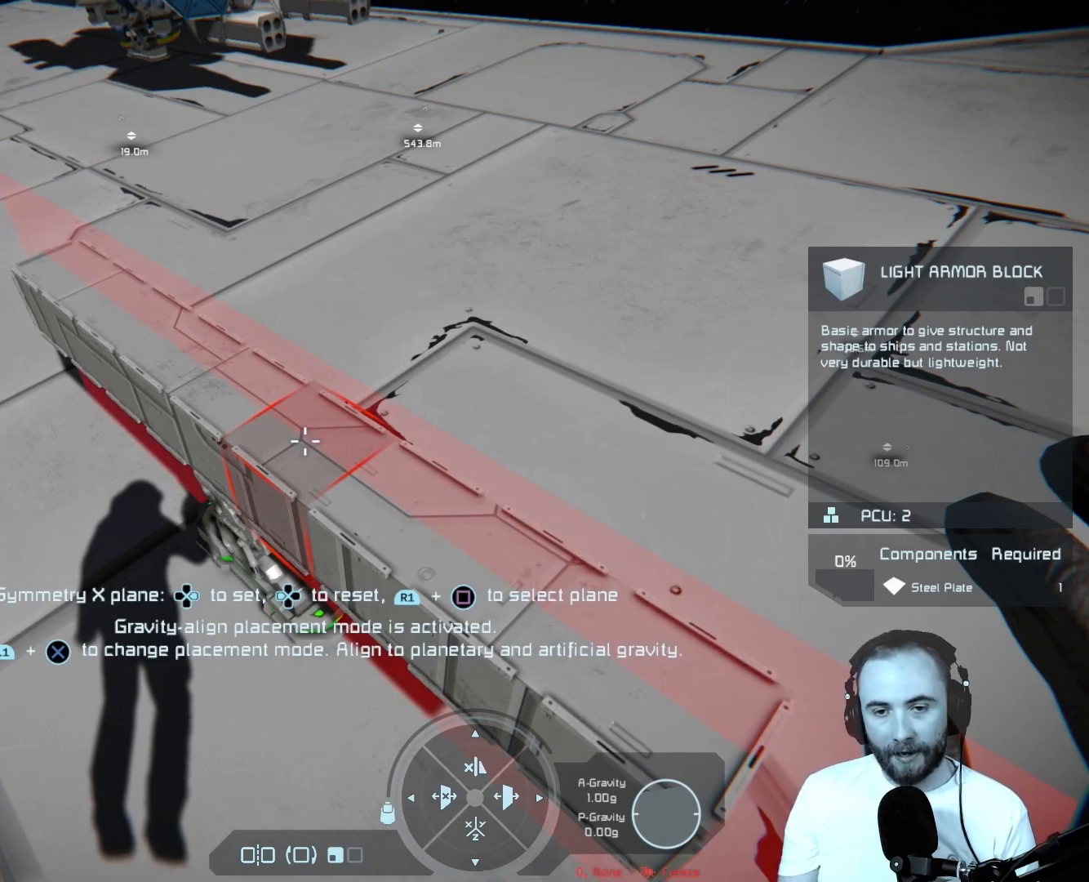
{"buttons": [], "left_stick": "center", "right_stick": "center", "events": []}
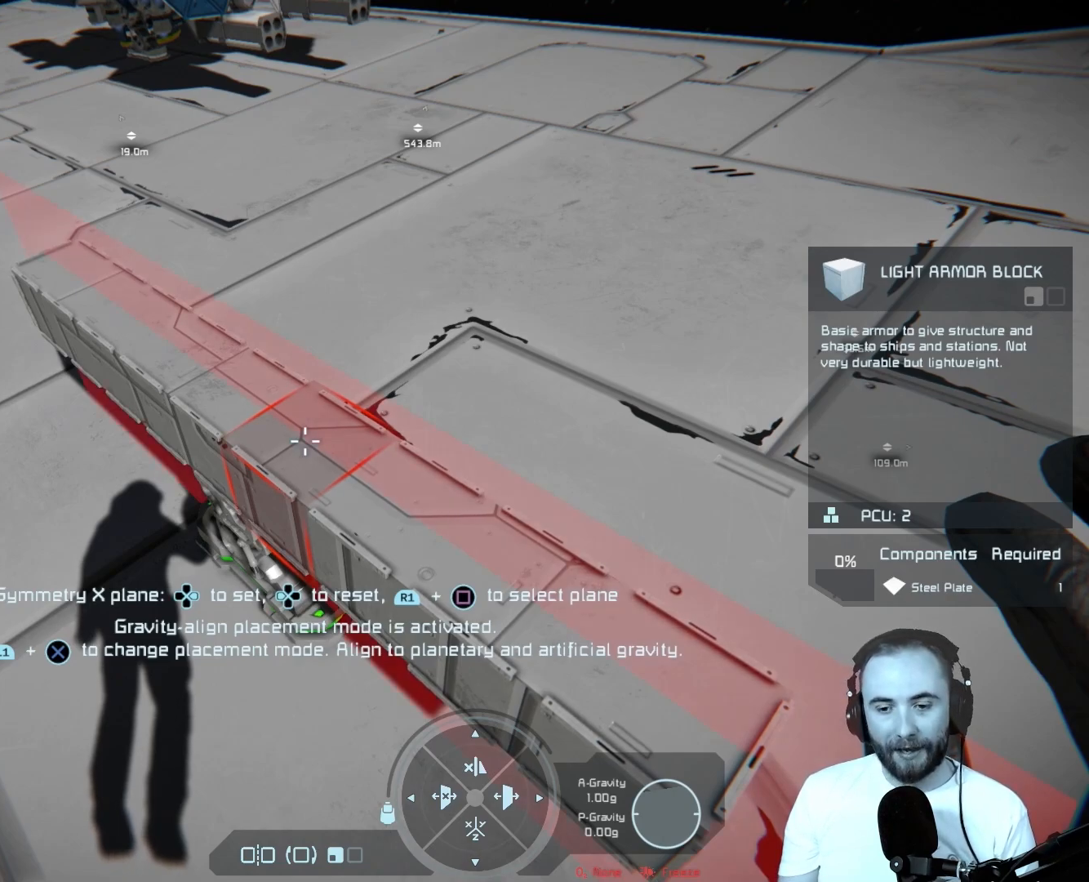
{"buttons": [], "left_stick": "center", "right_stick": "center", "events": []}
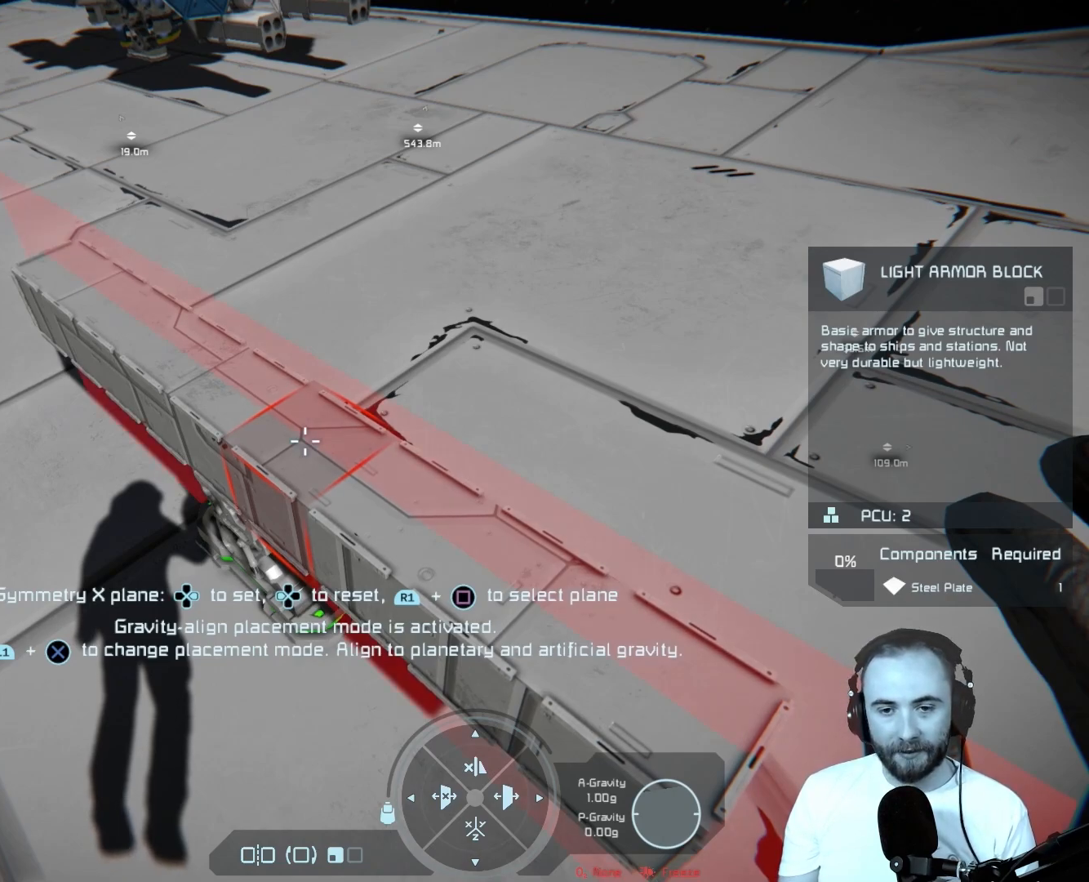
{"buttons": [], "left_stick": "up-right", "right_stick": "center", "events": [[233, "left_stick", "up-right"]]}
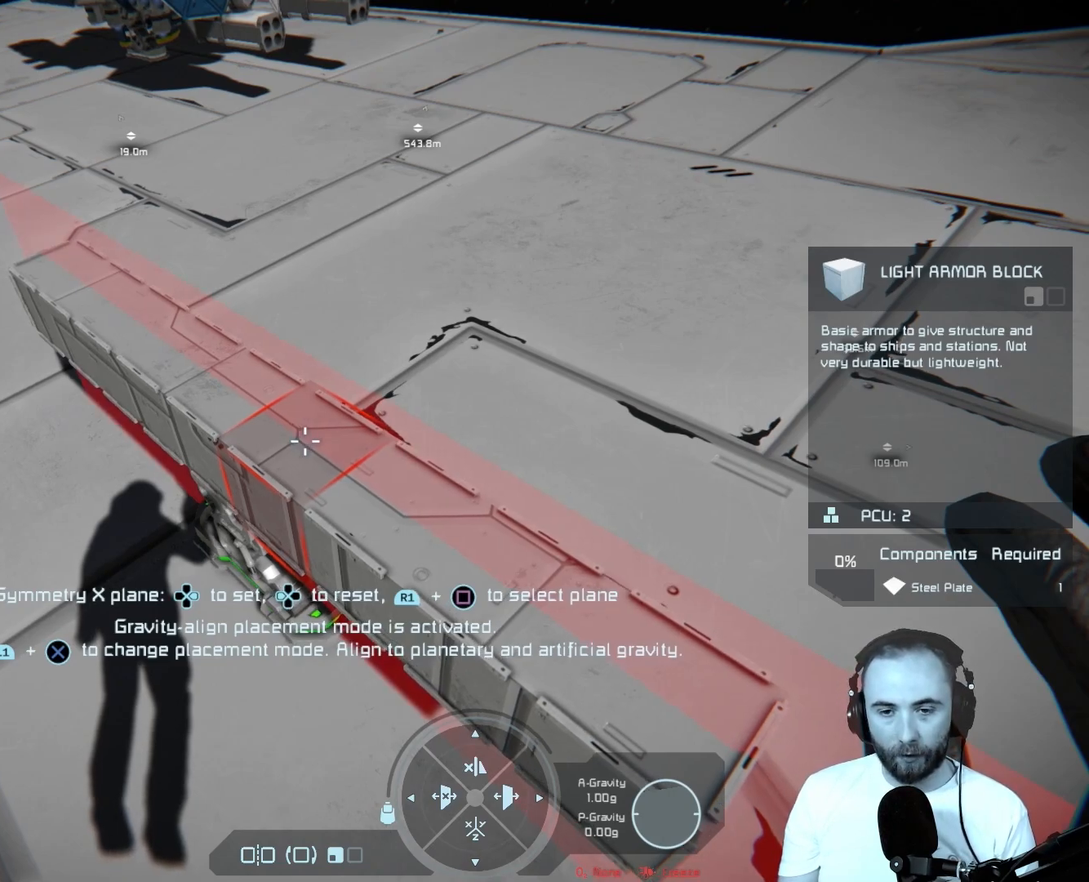
{"buttons": [], "left_stick": "center", "right_stick": "down-left", "events": [[17, "right_stick", "left"], [233, "left_stick", "center"], [467, "right_stick", "down-left"]]}
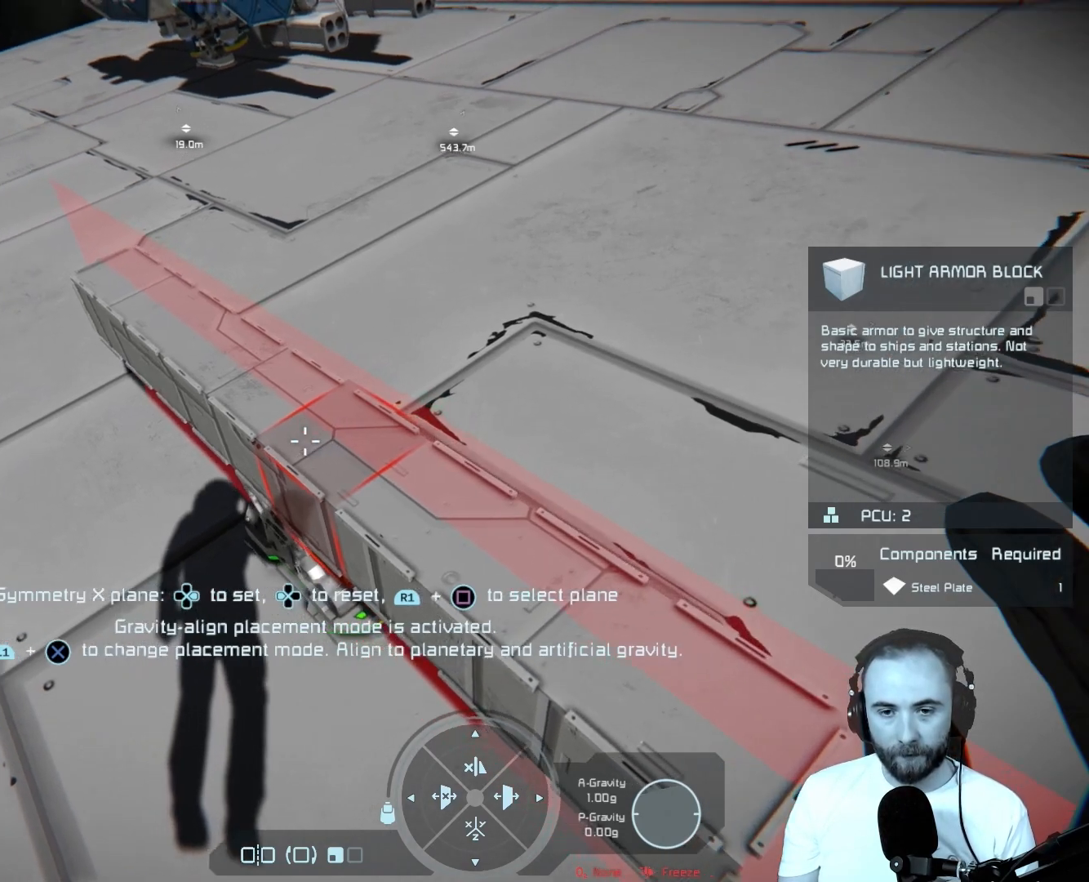
{"buttons": [], "left_stick": "center", "right_stick": "center", "events": [[150, "right_stick", "center"]]}
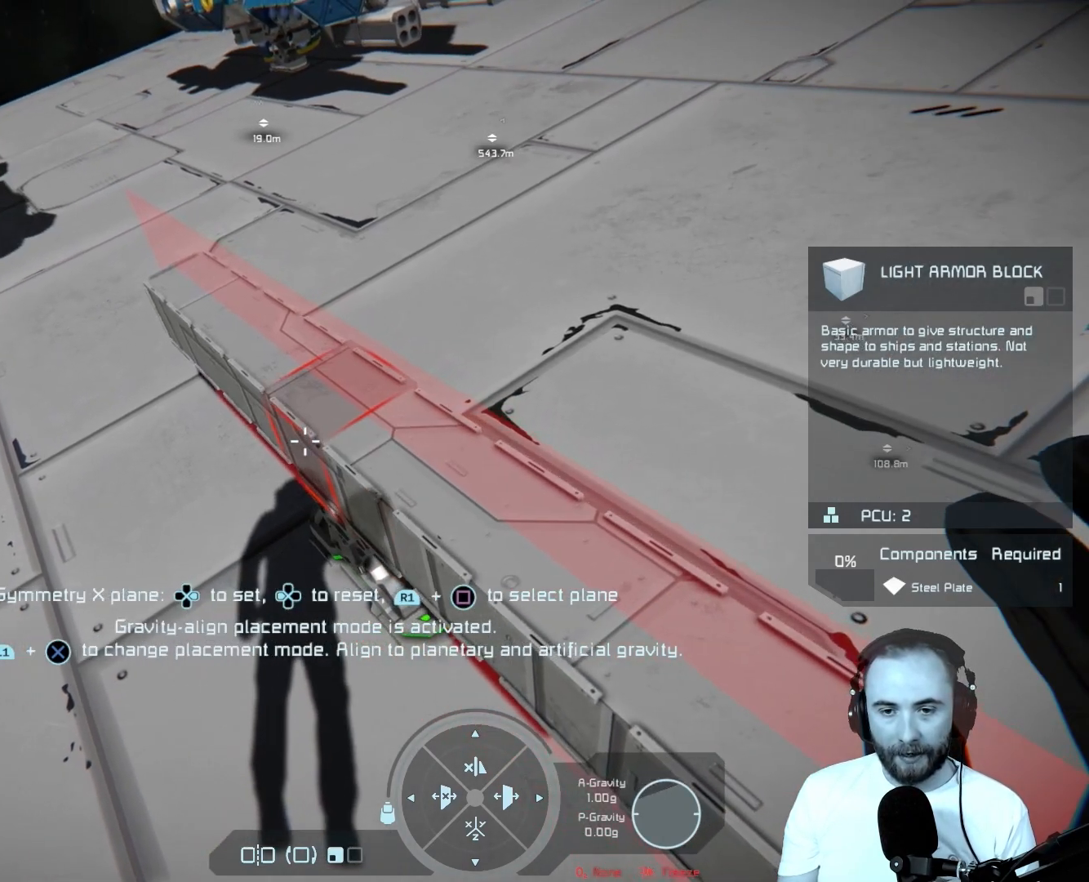
{"buttons": [], "left_stick": "center", "right_stick": "left", "events": [[33, "right_stick", "left"]]}
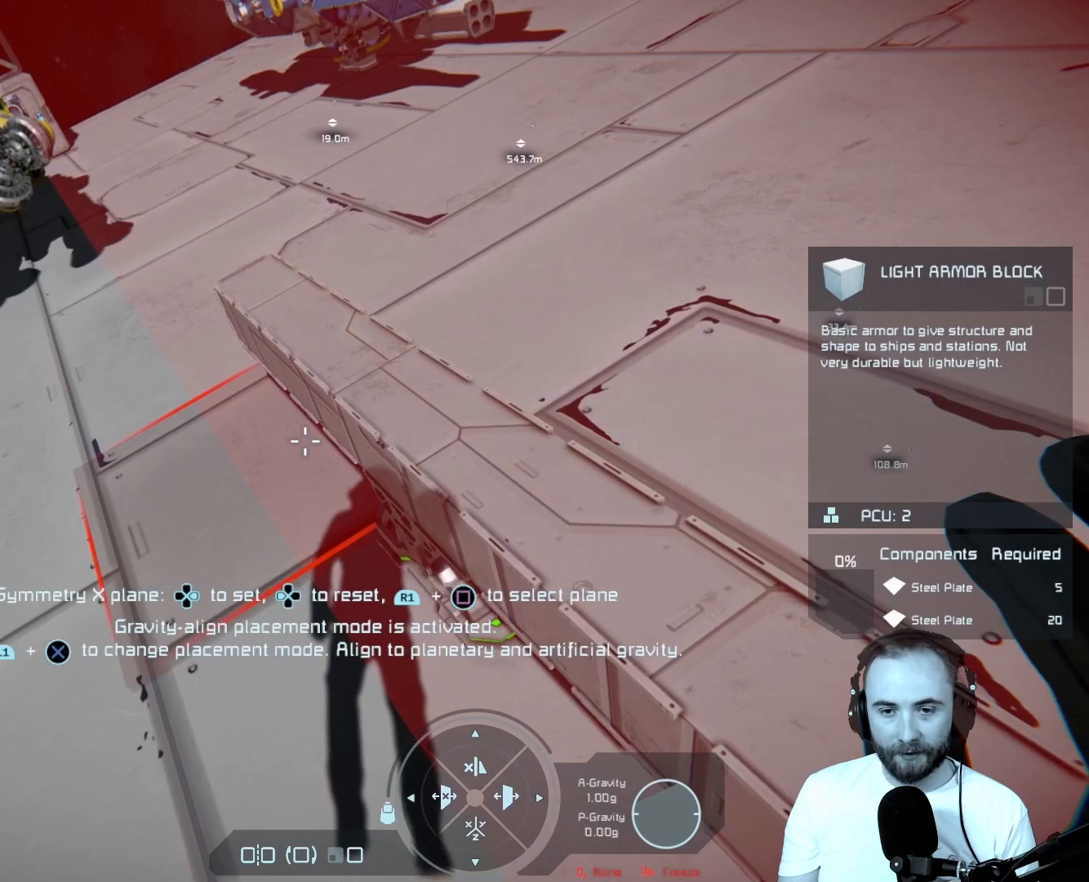
{"buttons": [], "left_stick": "center", "right_stick": "right", "events": [[67, "right_stick", "center"], [300, "right_stick", "right"]]}
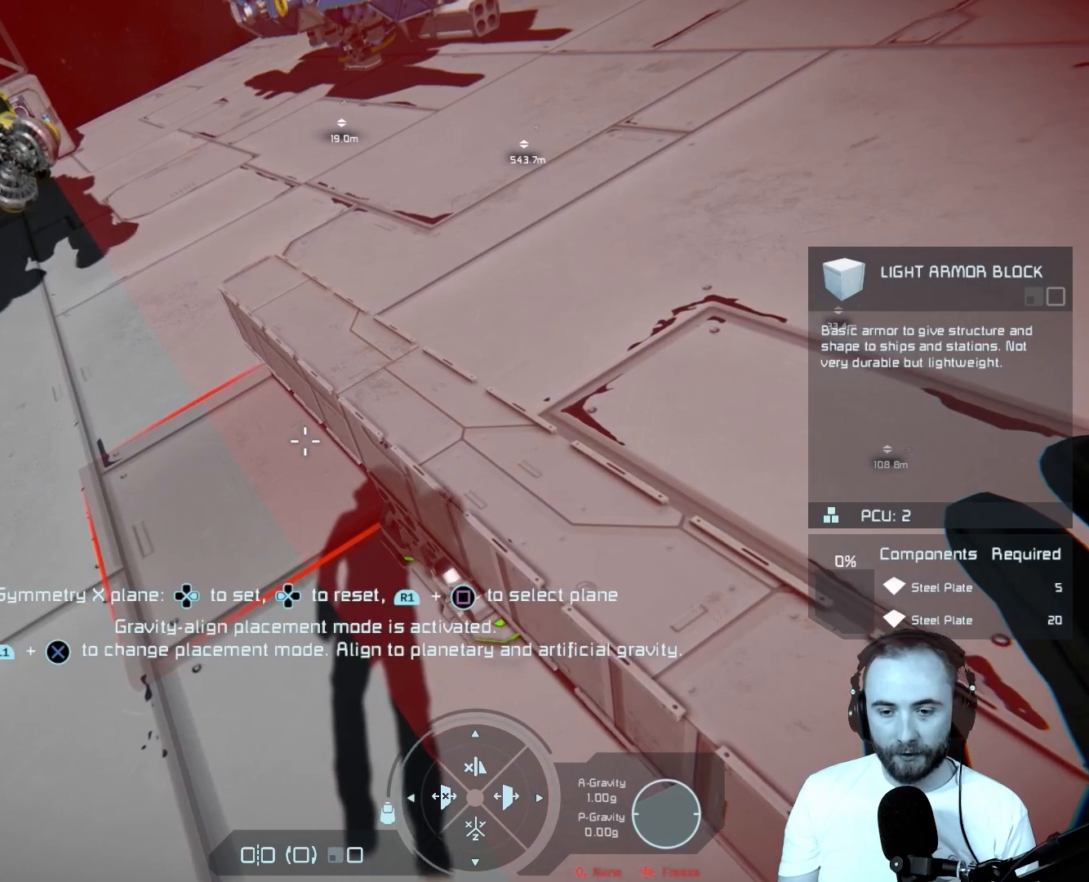
{"buttons": [], "left_stick": "center", "right_stick": "center", "events": [[467, "right_stick", "center"]]}